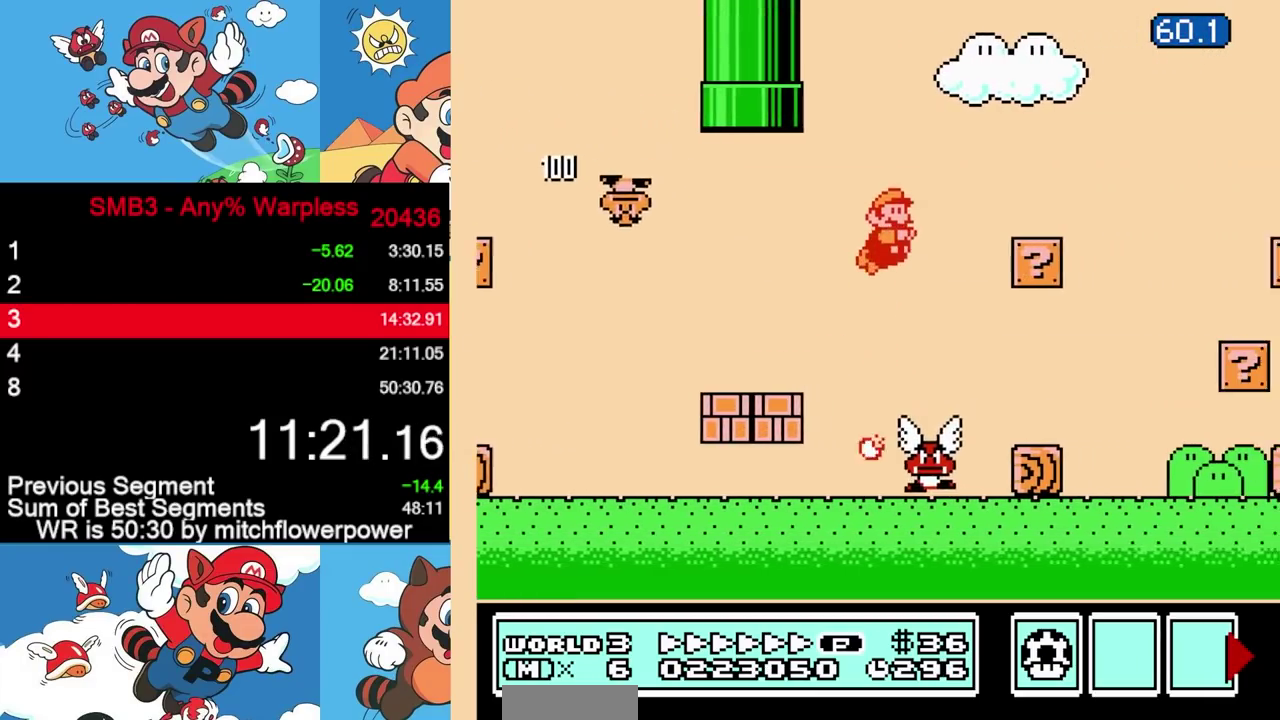
Gameplay with a controller (Nintendo layout); each line is a JSON object with the inputs held at the frame after it. "events" lists button and stick changes between this image and that frame as [ms after this image, input, new state], when the widget could be followed in between. Not read: L3 R3.
{"buttons": ["B"], "events": [[167, "DPAD_RIGHT", "up"], [183, "A", "up"], [183, "B", "up"], [317, "B", "down"], [383, "B", "up"], [483, "B", "down"]]}
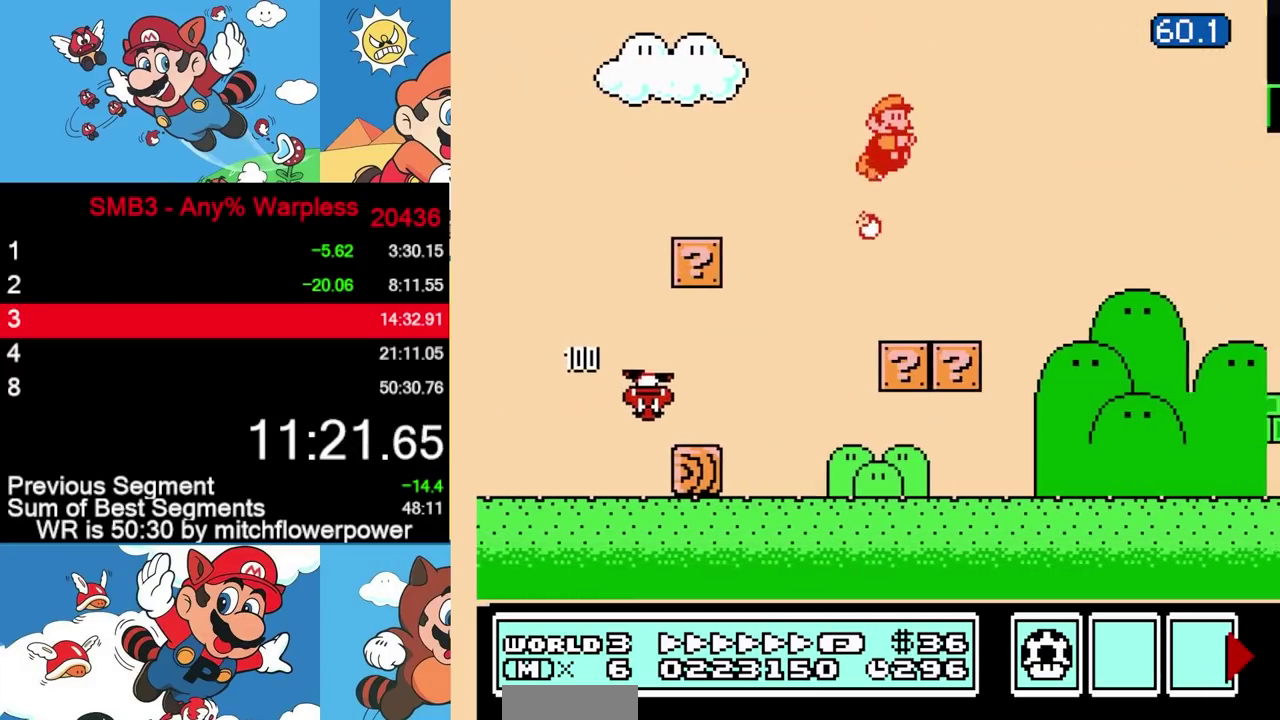
{"buttons": ["B", "DPAD_RIGHT"], "events": [[17, "DPAD_RIGHT", "down"]]}
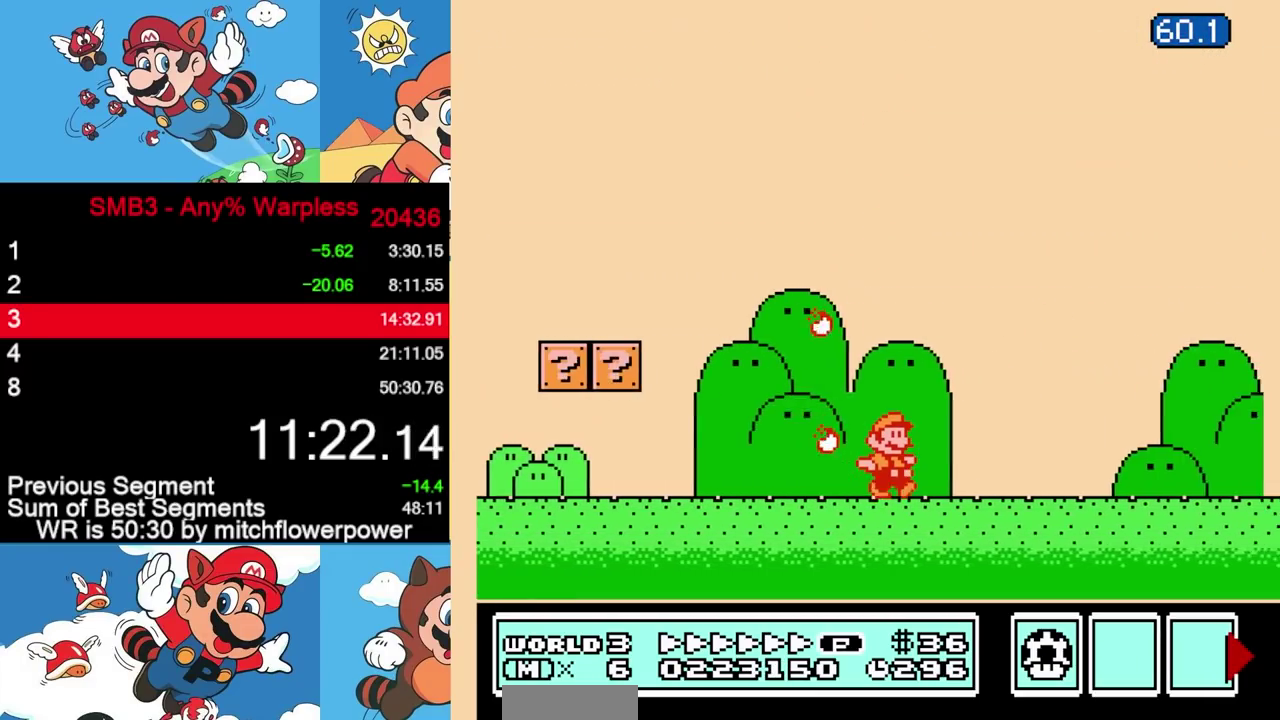
{"buttons": ["B", "DPAD_RIGHT"], "events": []}
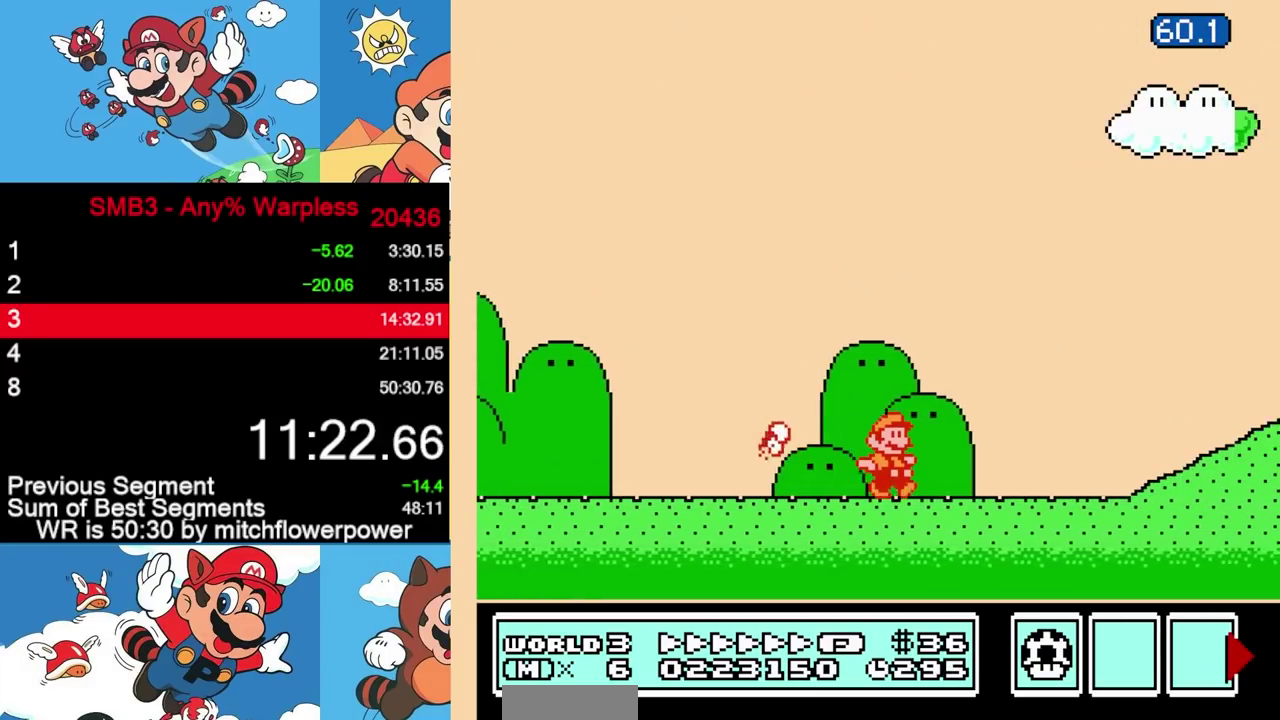
{"buttons": ["B", "DPAD_RIGHT"], "events": [[167, "A", "down"], [467, "A", "up"]]}
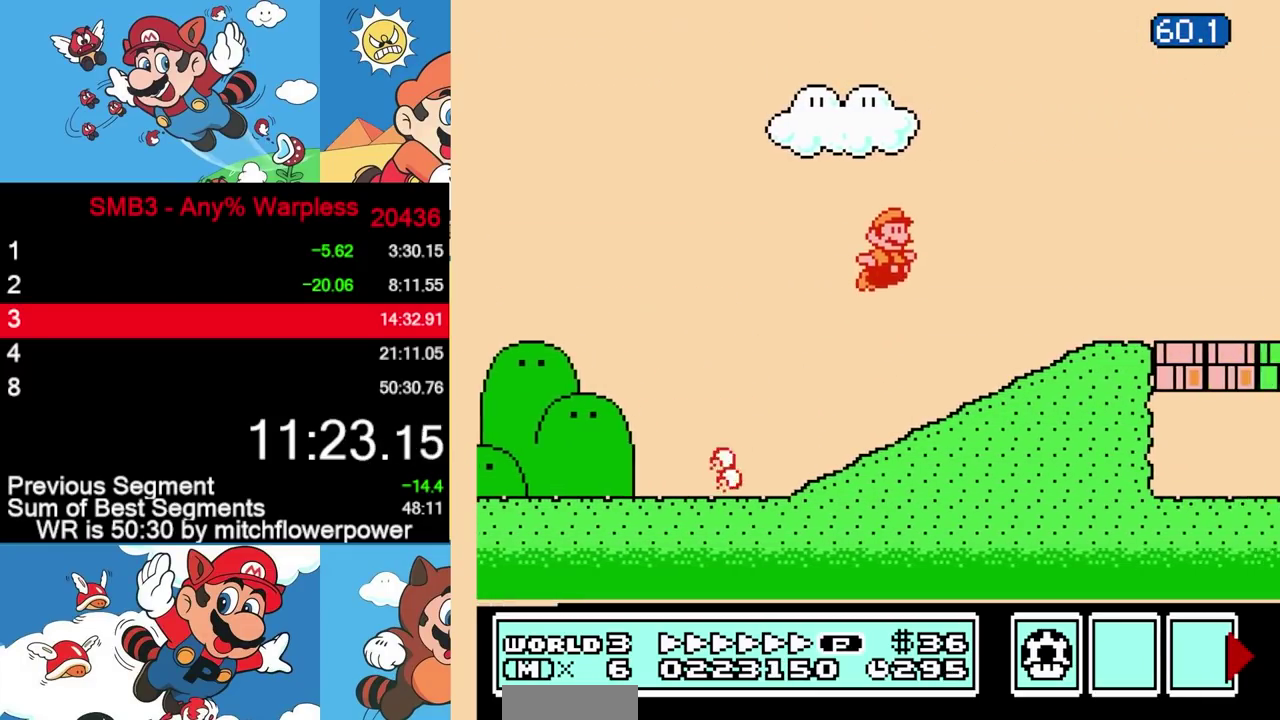
{"buttons": ["B", "DPAD_RIGHT"], "events": []}
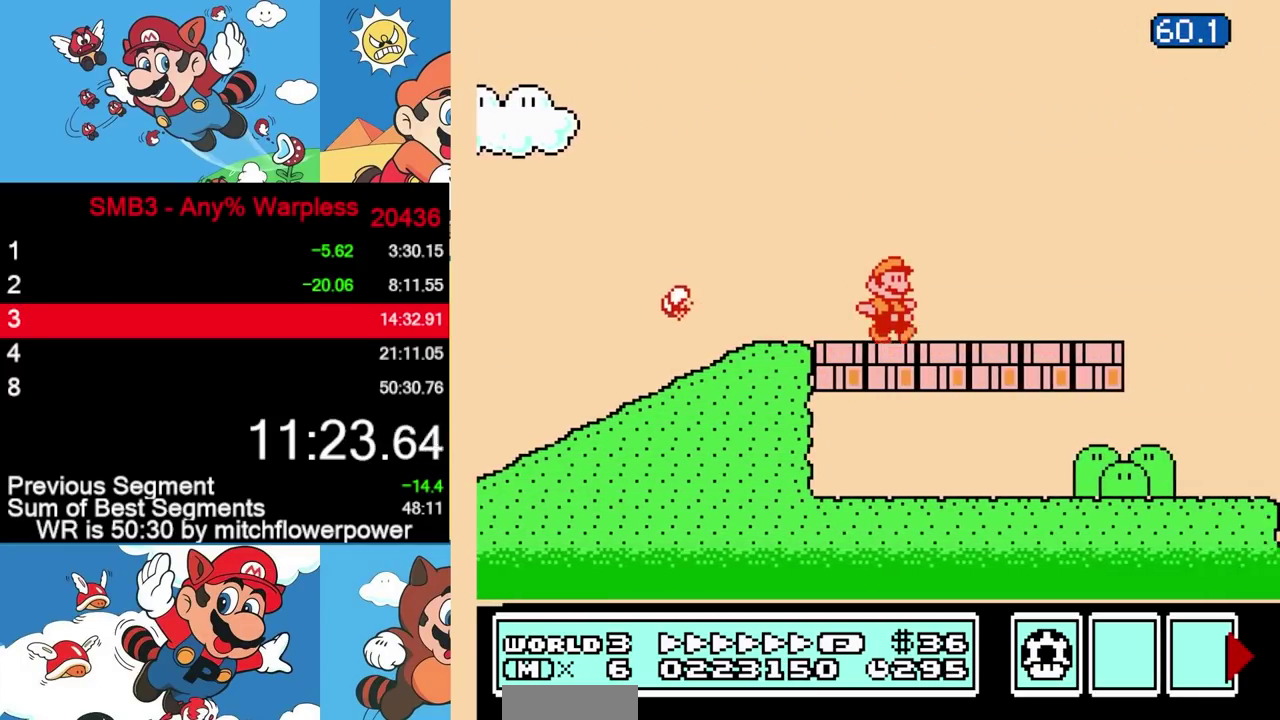
{"buttons": ["A", "B", "DPAD_RIGHT"], "events": [[267, "A", "down"]]}
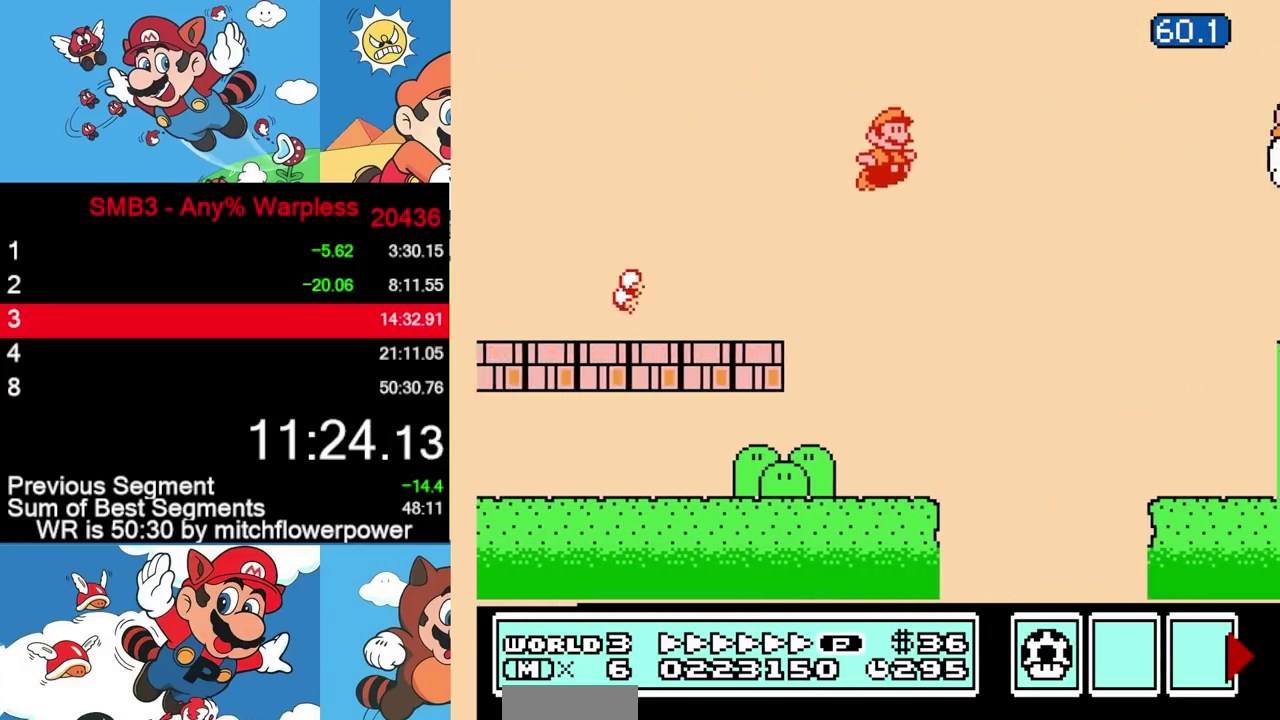
{"buttons": ["A", "B", "DPAD_RIGHT"], "events": []}
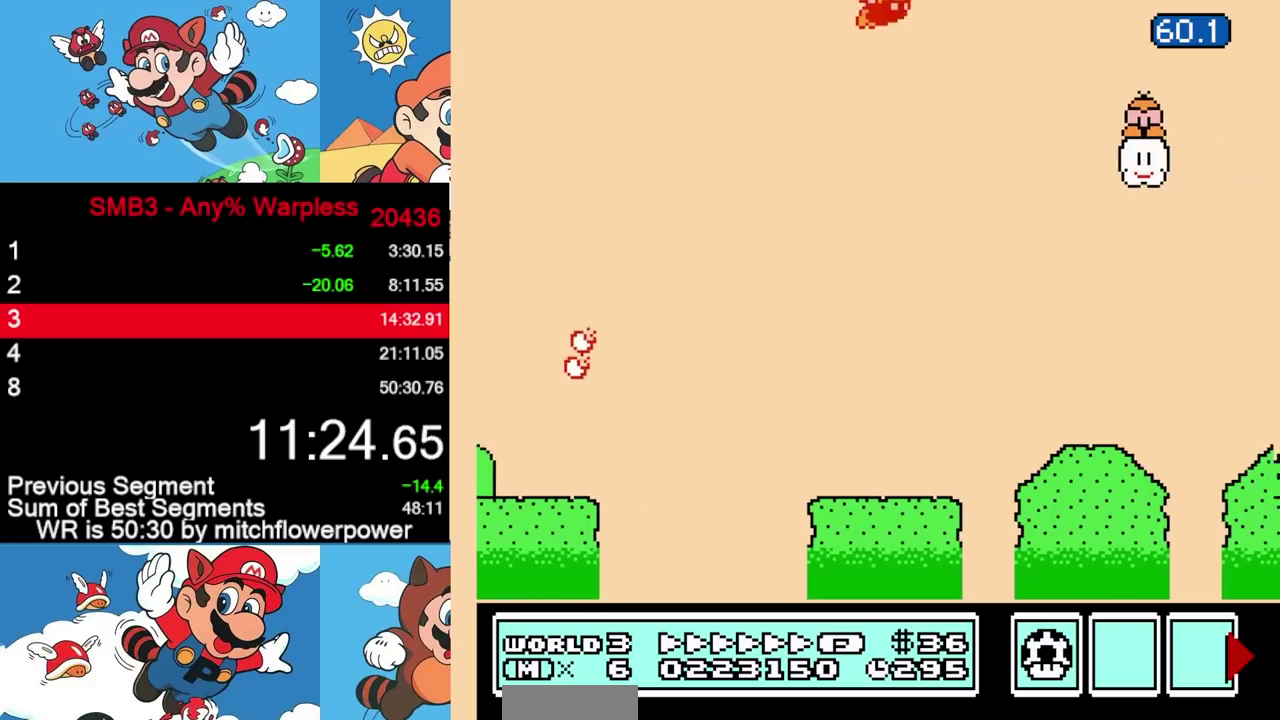
{"buttons": ["B", "DPAD_RIGHT"], "events": [[150, "A", "up"]]}
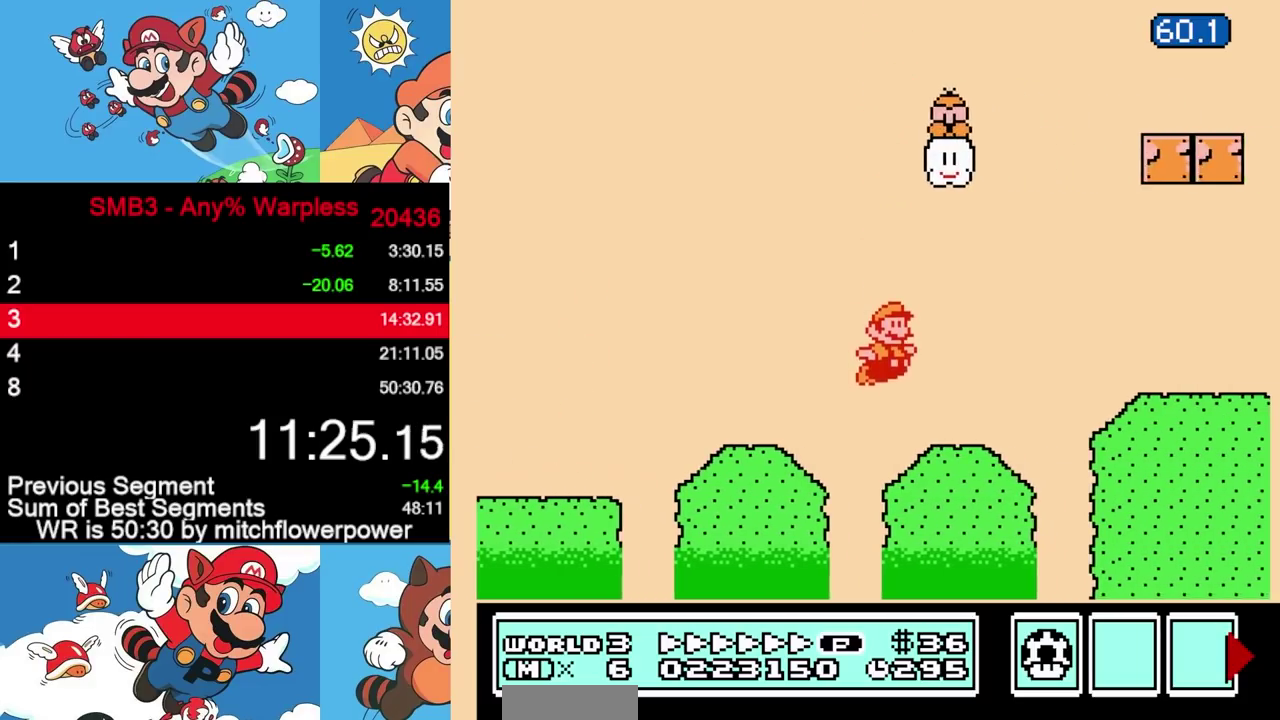
{"buttons": ["B", "DPAD_RIGHT"], "events": [[167, "A", "down"], [333, "A", "up"]]}
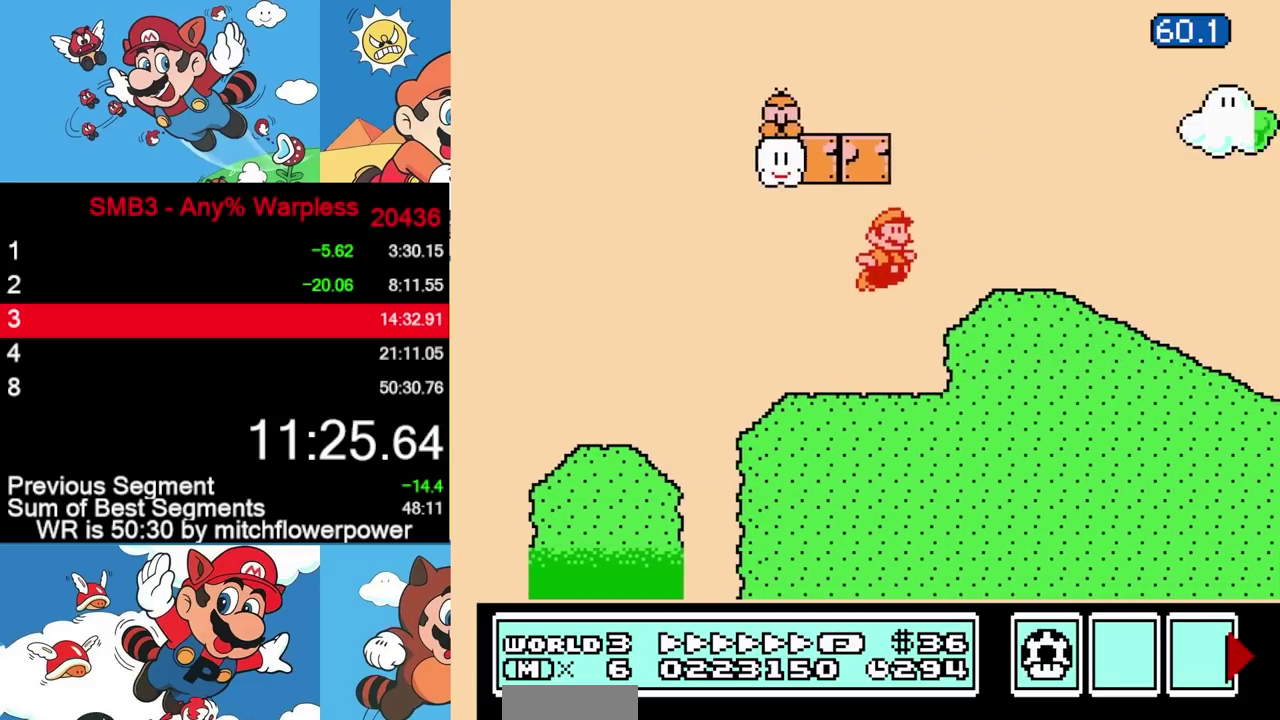
{"buttons": ["B", "DPAD_RIGHT"], "events": []}
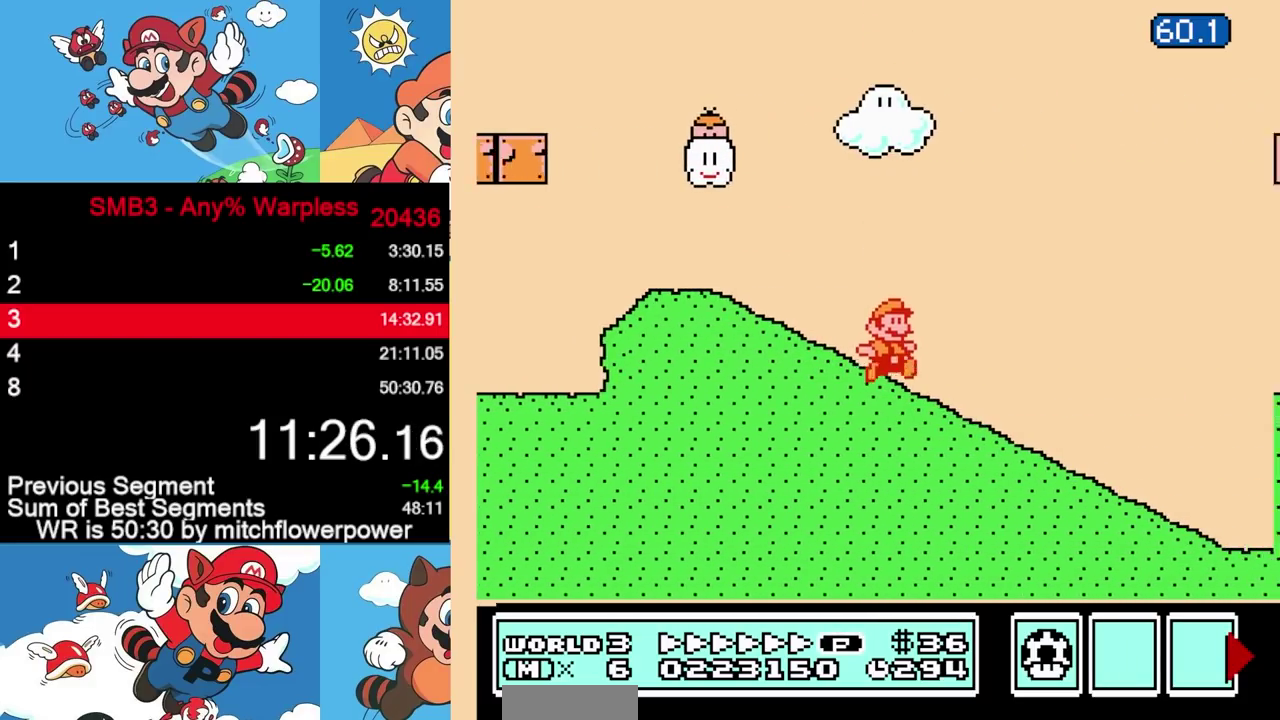
{"buttons": ["B", "DPAD_RIGHT"], "events": []}
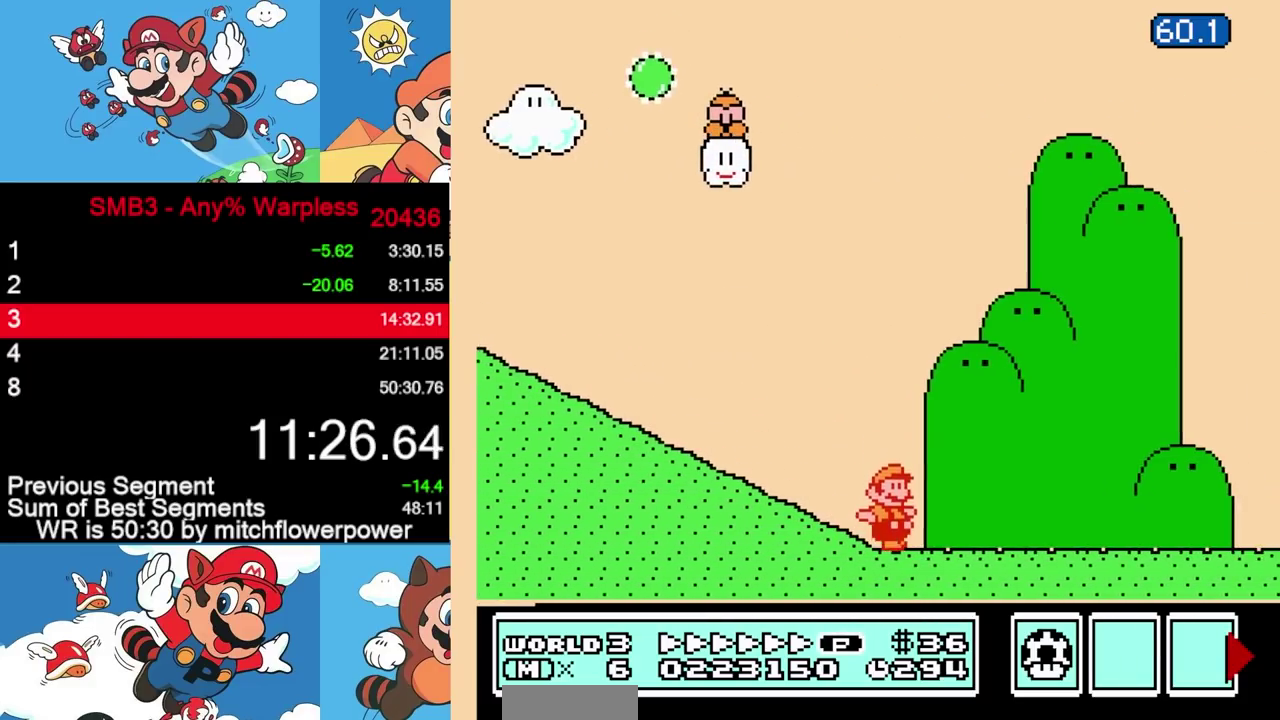
{"buttons": ["B", "DPAD_RIGHT"], "events": []}
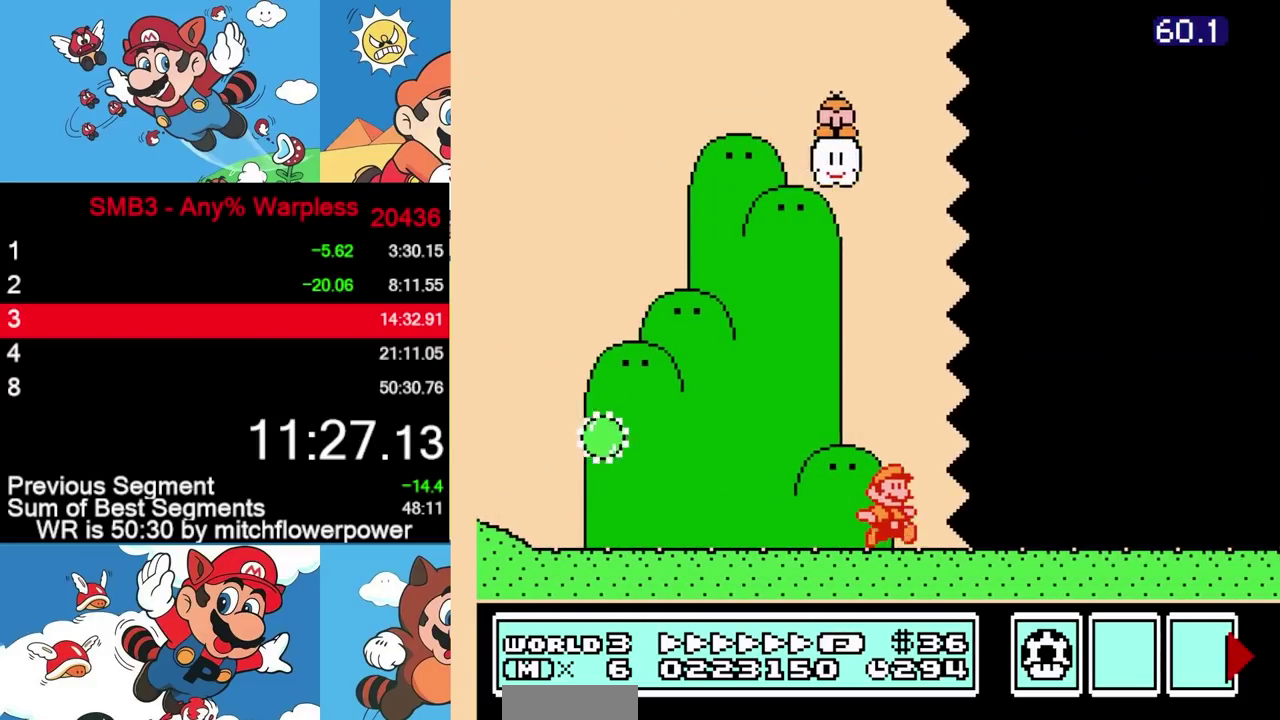
{"buttons": ["B", "DPAD_RIGHT"], "events": []}
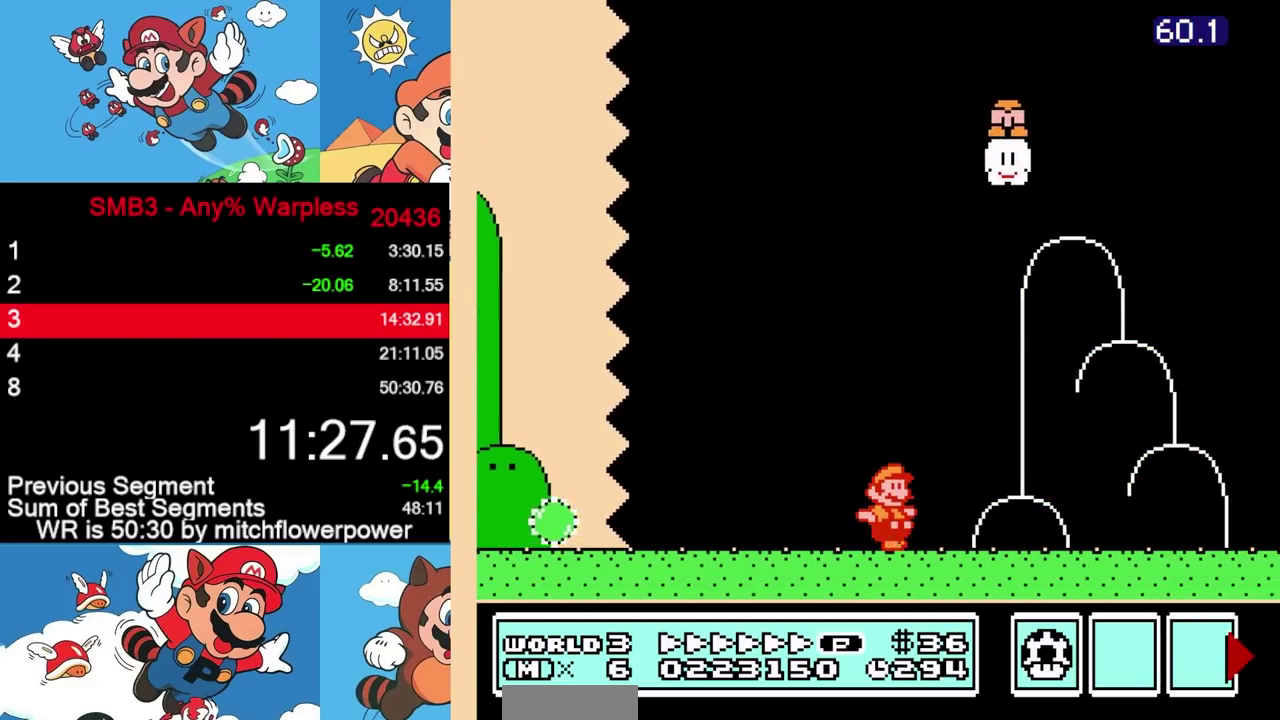
{"buttons": ["DPAD_RIGHT"], "events": [[167, "A", "down"], [433, "A", "up"], [450, "B", "up"]]}
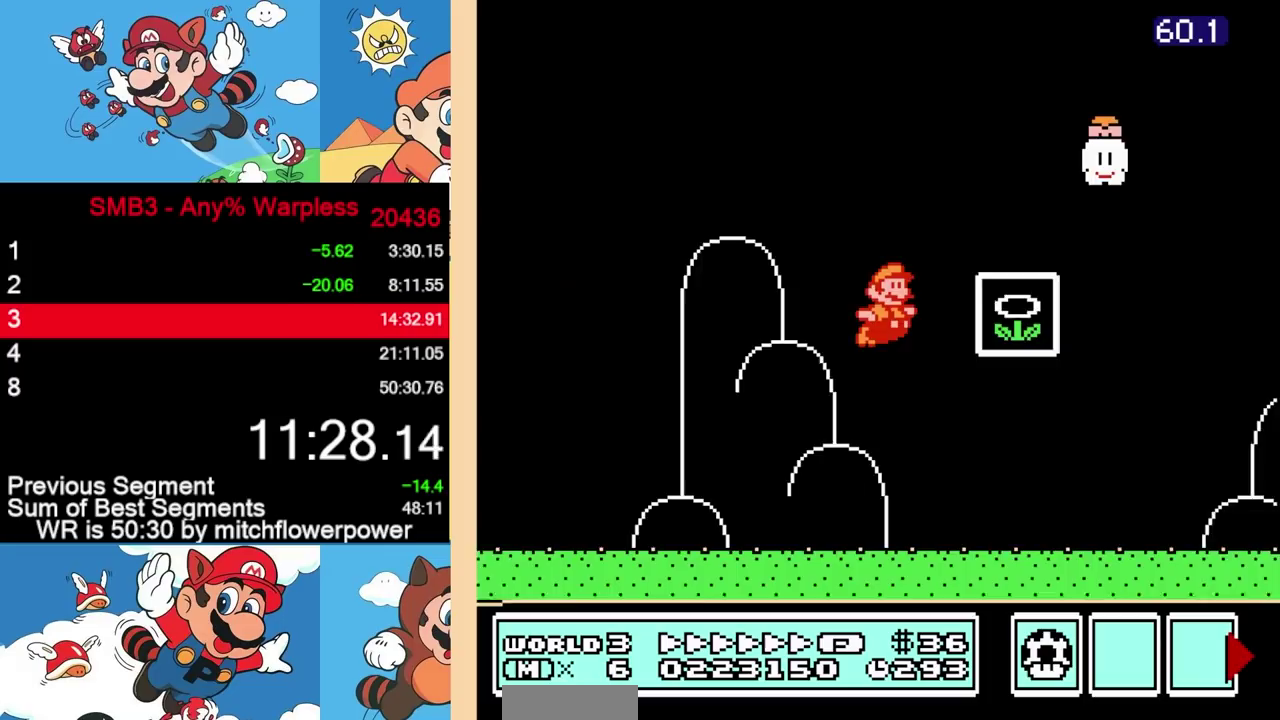
{"buttons": [], "events": [[217, "DPAD_RIGHT", "up"]]}